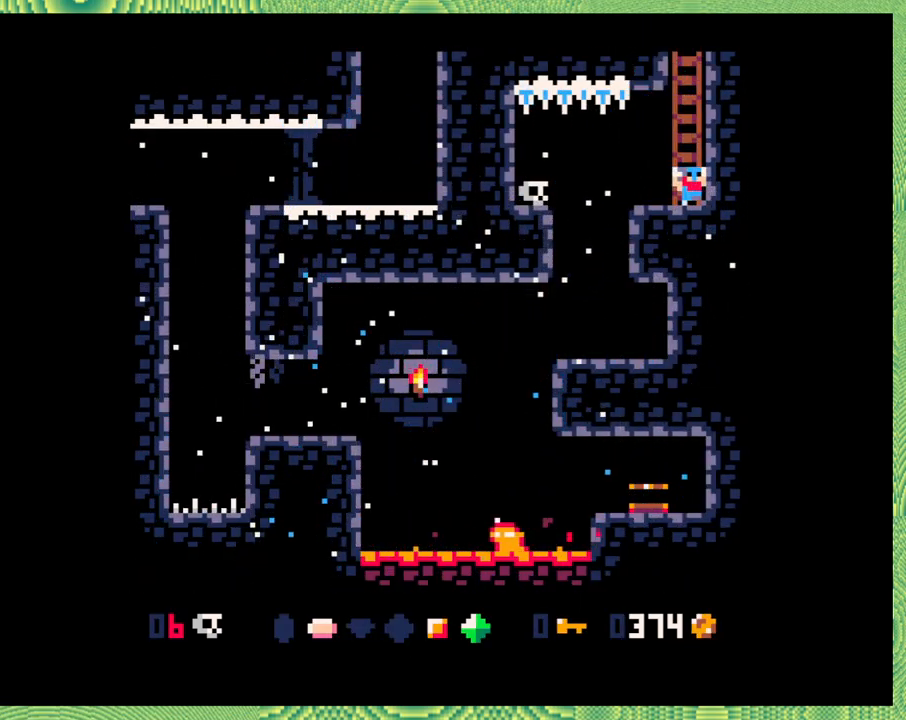
Gameplay with a controller (Nintendo layout); each line is a JSON object with the inputs held at the frame after it. "events" lists button and stick changes between this image and that frame as [ms after this image, input, new state], when the widget could be followed in between. Not read: L1 L2 L3 R1 R2 R3 right_stick.
{"buttons": ["DPAD_UP"], "left_stick": "center", "events": [[100, "B", "up"], [100, "DPAD_UP", "down"]]}
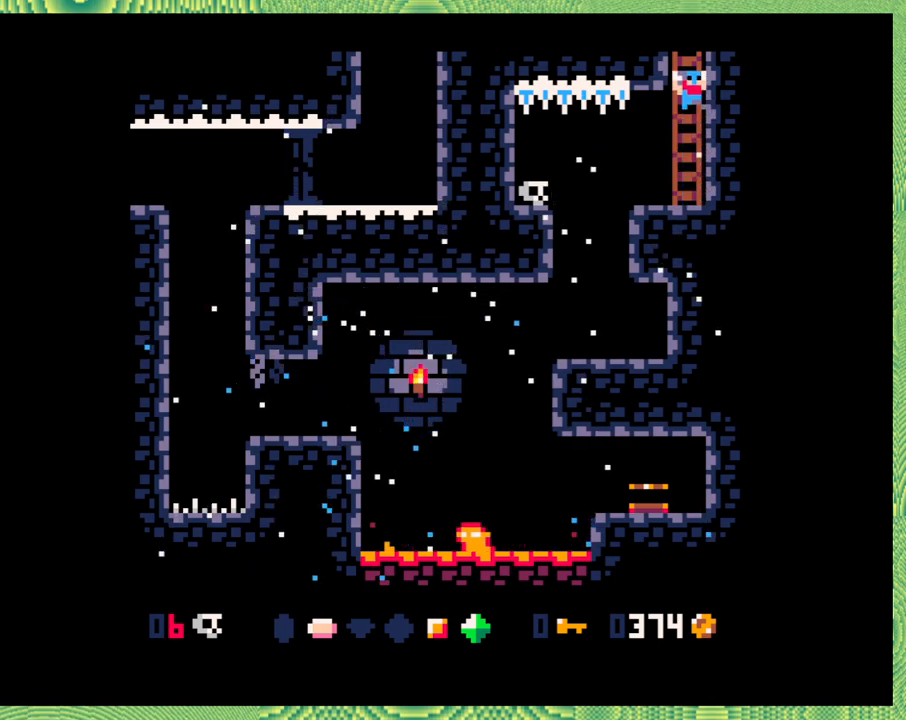
{"buttons": ["DPAD_UP"], "left_stick": "center", "events": []}
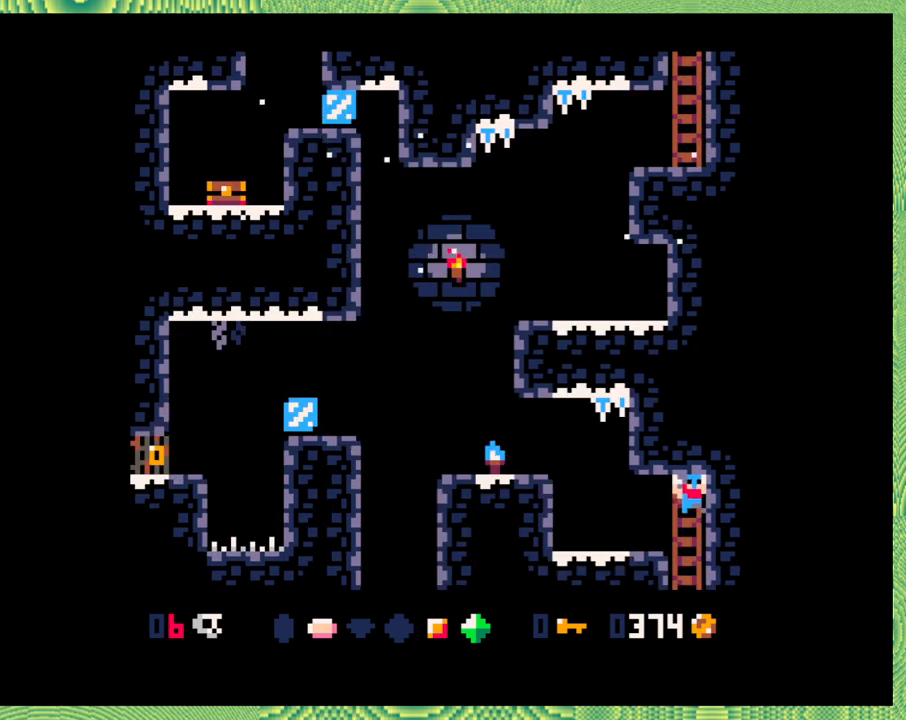
{"buttons": ["DPAD_LEFT"], "left_stick": "center", "events": [[33, "DPAD_UP", "up"], [133, "DPAD_LEFT", "down"]]}
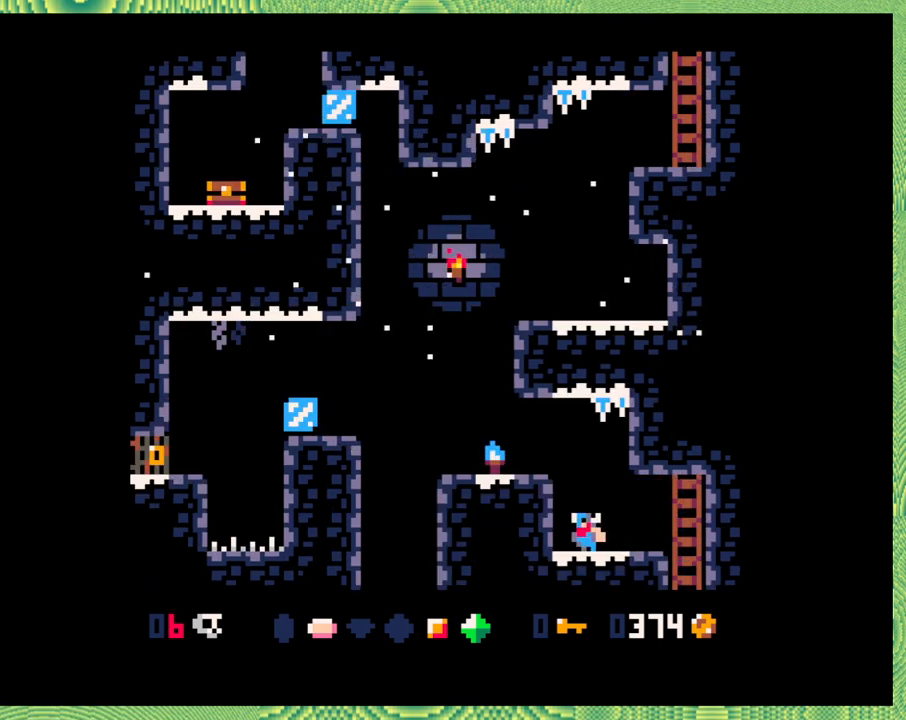
{"buttons": [], "left_stick": "center", "events": [[117, "B", "down"], [250, "B", "up"], [367, "DPAD_LEFT", "up"]]}
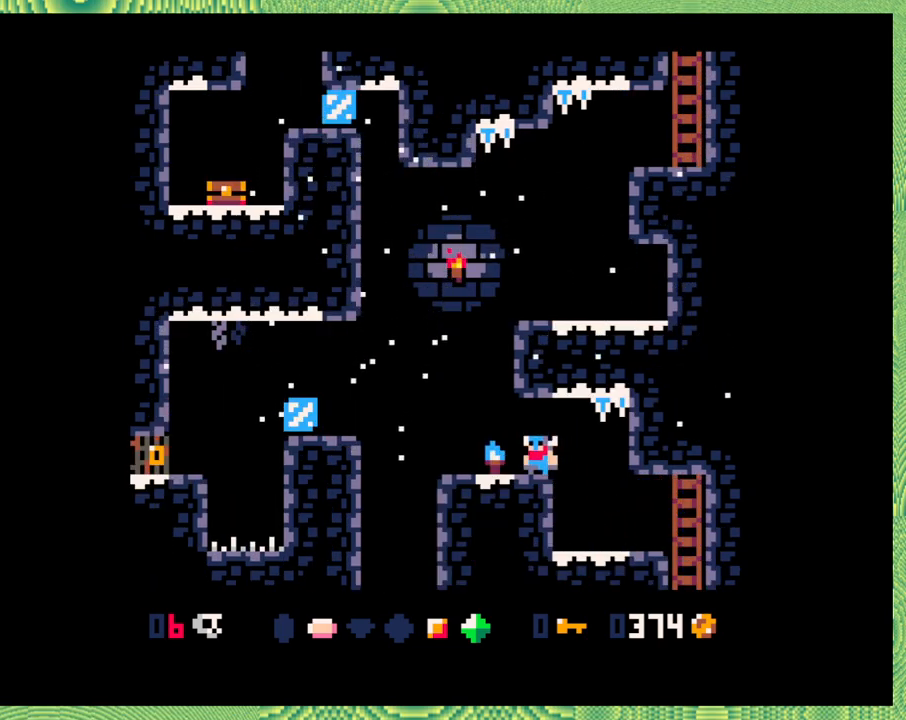
{"buttons": ["DPAD_LEFT"], "left_stick": "center", "events": [[250, "DPAD_LEFT", "down"]]}
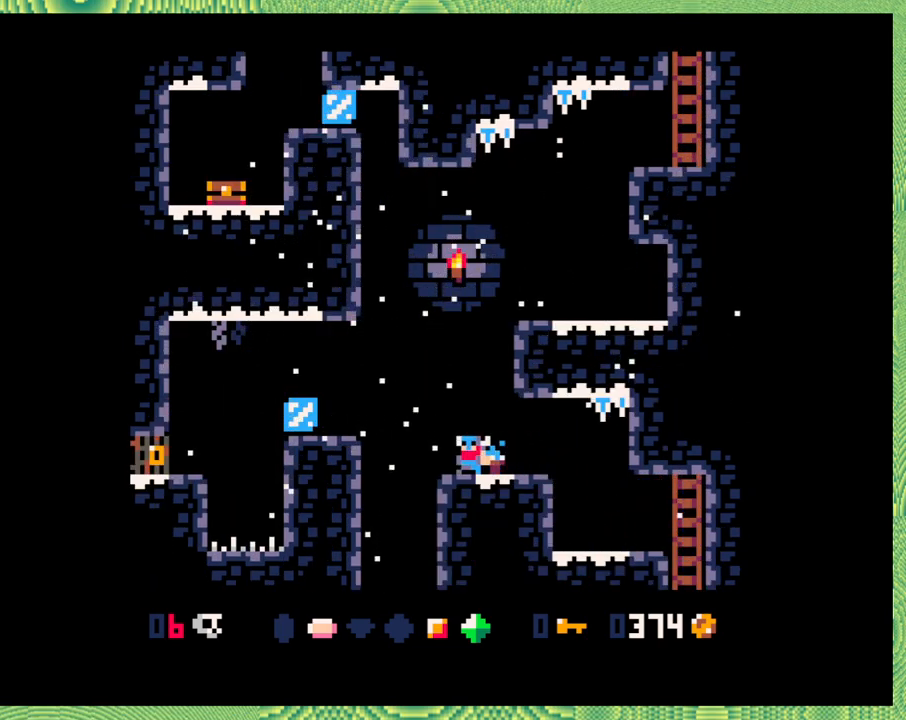
{"buttons": ["DPAD_LEFT"], "left_stick": "center", "events": [[50, "B", "down"], [333, "B", "up"]]}
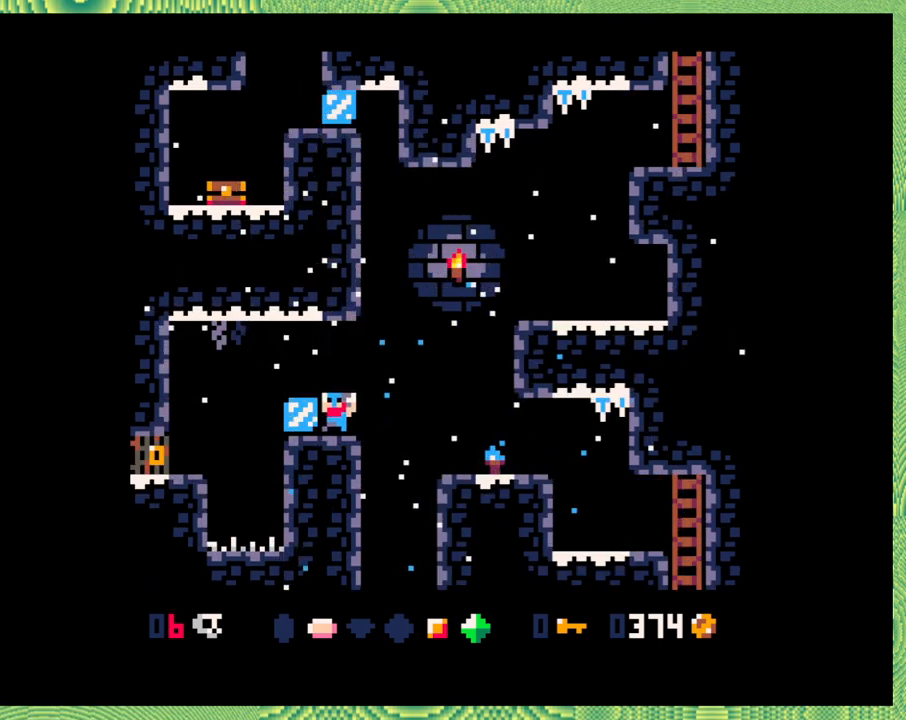
{"buttons": [], "left_stick": "center", "events": [[117, "DPAD_LEFT", "up"], [367, "Y", "down"], [500, "Y", "up"]]}
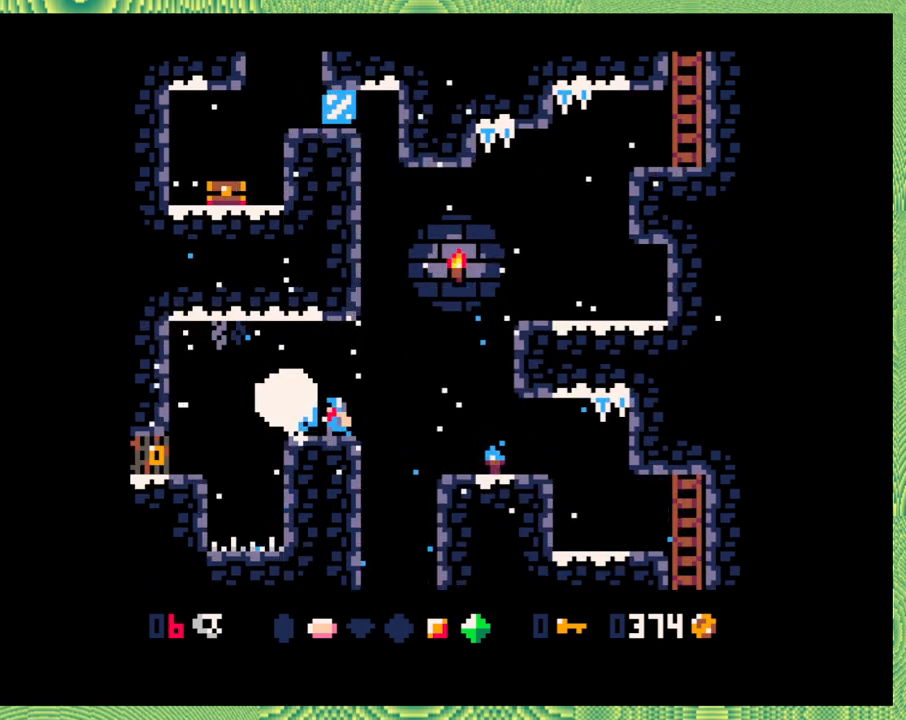
{"buttons": ["Y"], "left_stick": "center", "events": [[417, "Y", "down"]]}
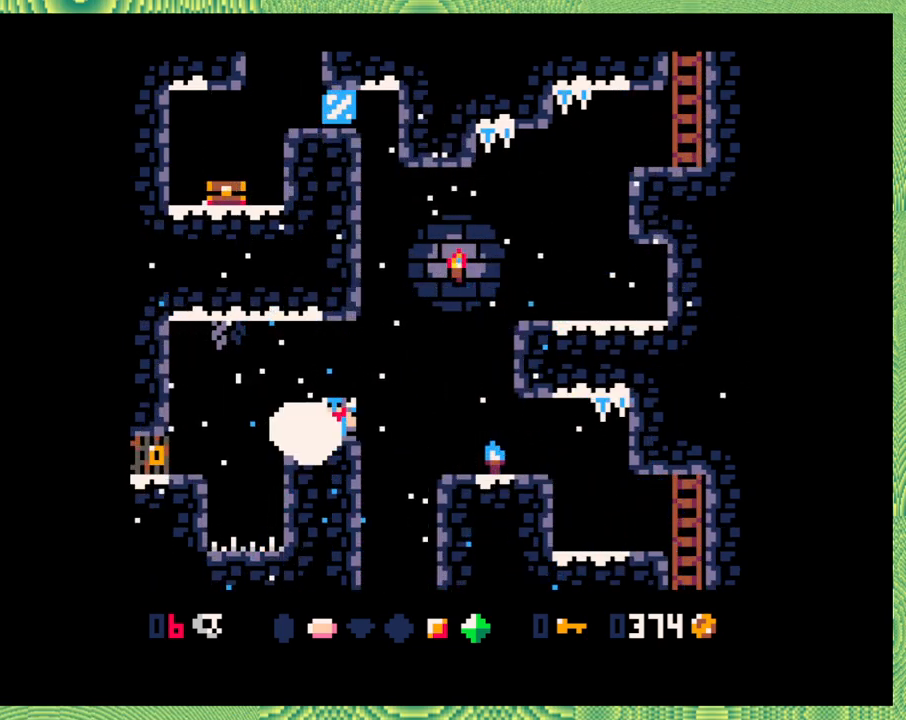
{"buttons": [], "left_stick": "center", "events": [[83, "Y", "up"]]}
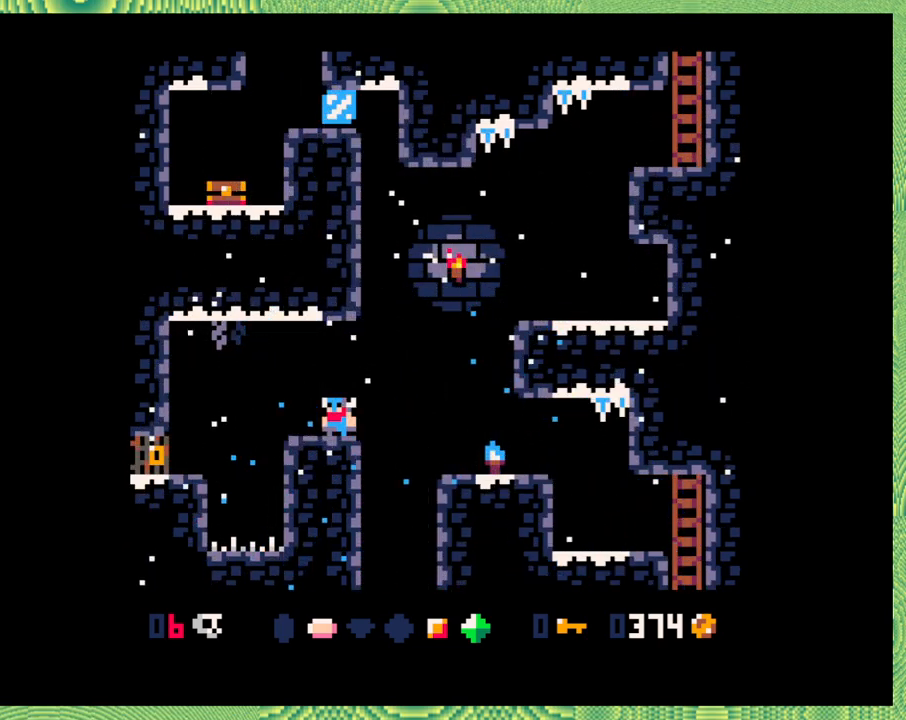
{"buttons": ["B", "DPAD_RIGHT"], "left_stick": "center", "events": [[333, "DPAD_RIGHT", "down"], [367, "B", "down"]]}
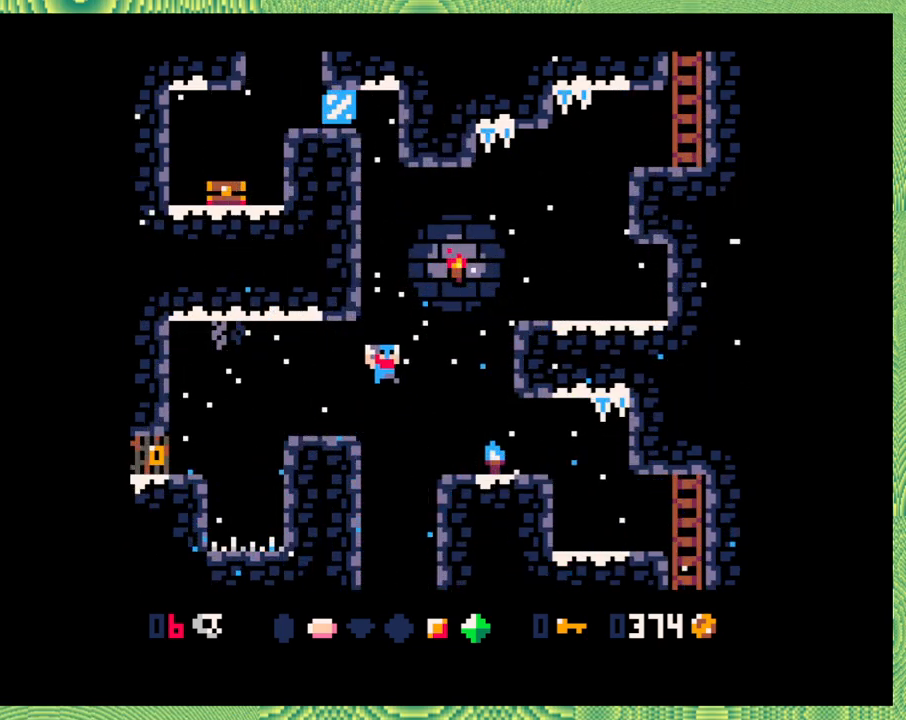
{"buttons": ["B", "DPAD_RIGHT"], "left_stick": "center", "events": [[83, "B", "up"], [200, "B", "down"]]}
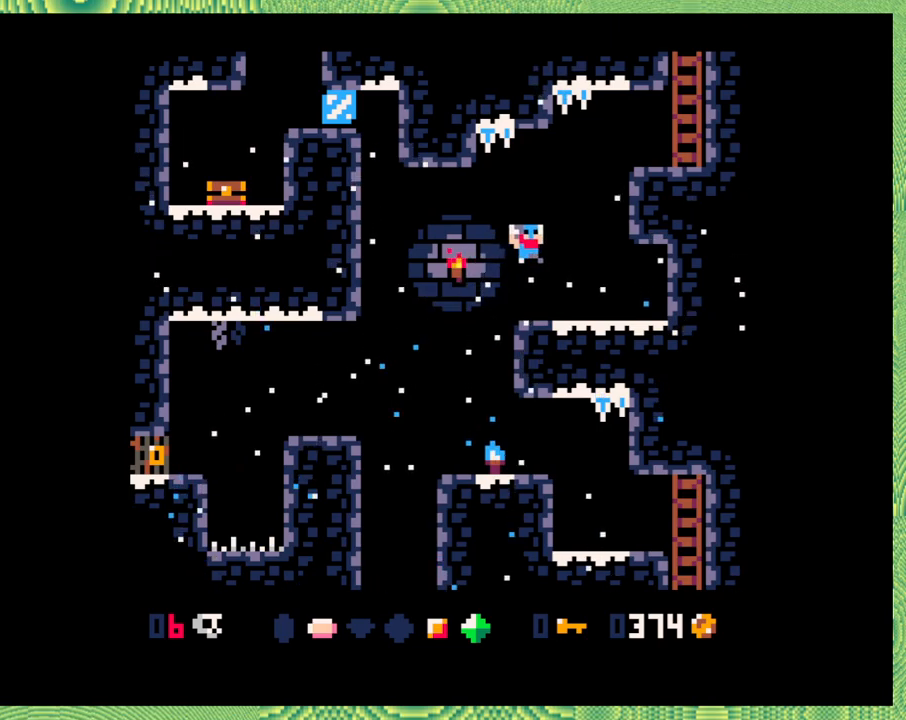
{"buttons": [], "left_stick": "center", "events": [[17, "B", "up"], [167, "DPAD_RIGHT", "up"]]}
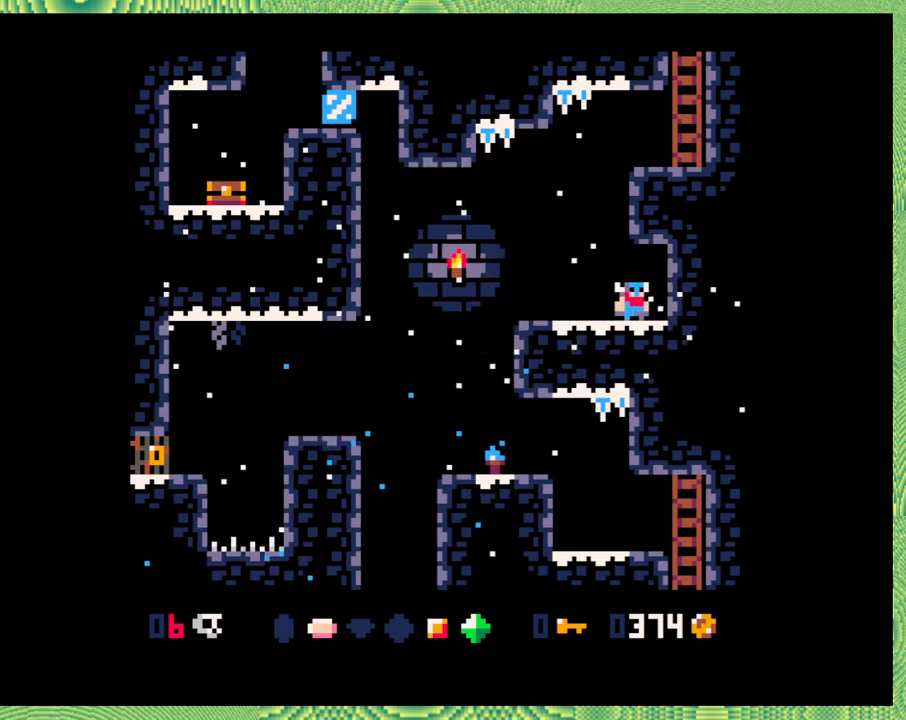
{"buttons": [], "left_stick": "center", "events": [[217, "DPAD_LEFT", "down"], [450, "DPAD_LEFT", "up"]]}
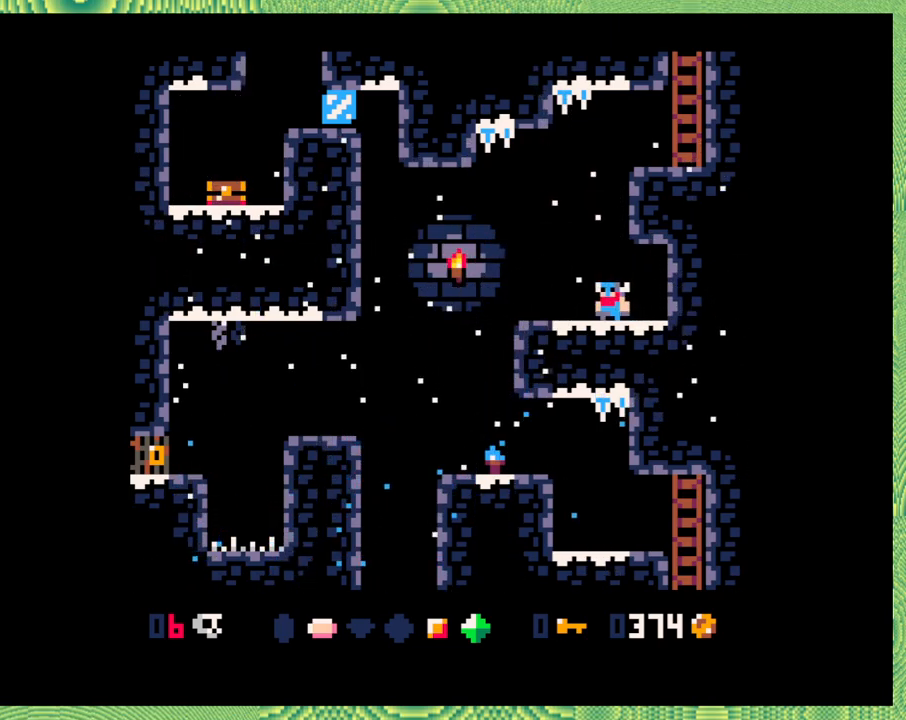
{"buttons": ["B"], "left_stick": "center", "events": [[400, "B", "down"]]}
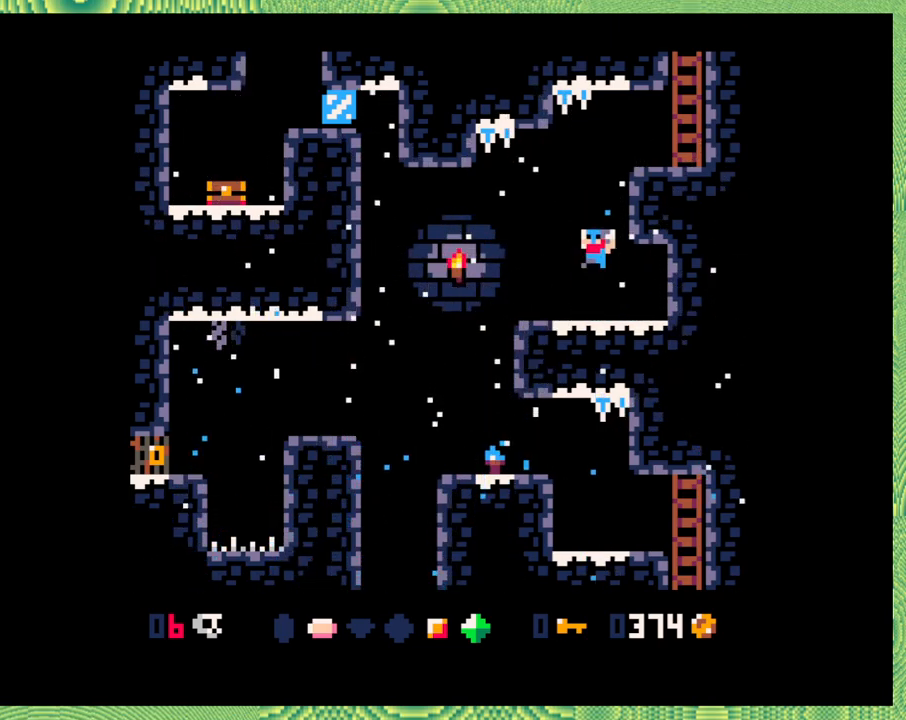
{"buttons": ["B", "DPAD_RIGHT"], "left_stick": "center", "events": [[83, "DPAD_RIGHT", "down"], [183, "B", "up"], [250, "B", "down"]]}
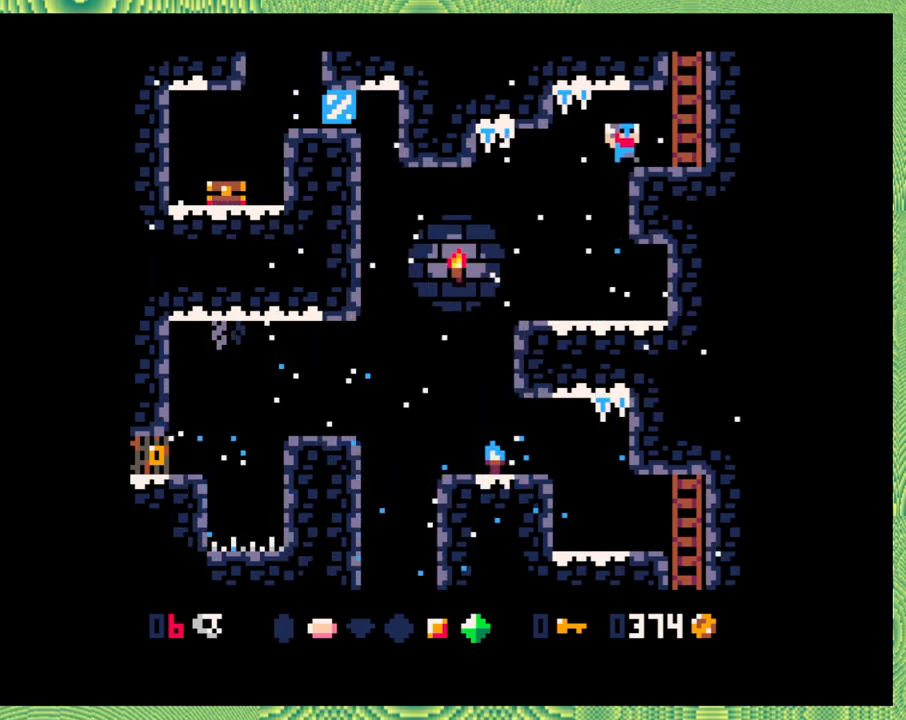
{"buttons": ["DPAD_UP"], "left_stick": "center", "events": [[67, "B", "up"], [317, "DPAD_RIGHT", "up"], [483, "DPAD_UP", "down"]]}
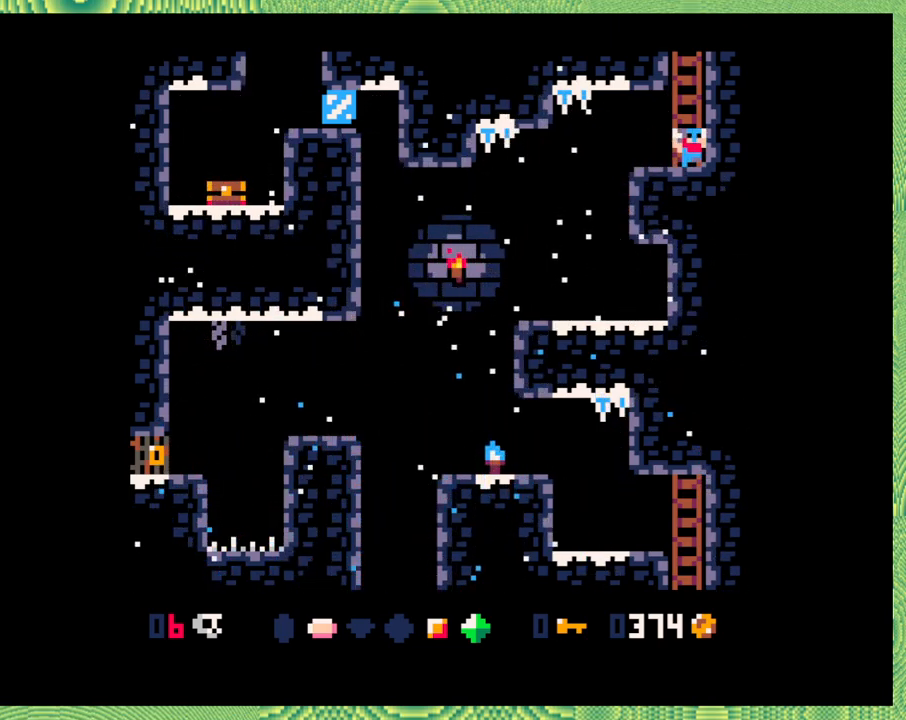
{"buttons": ["DPAD_UP"], "left_stick": "center", "events": []}
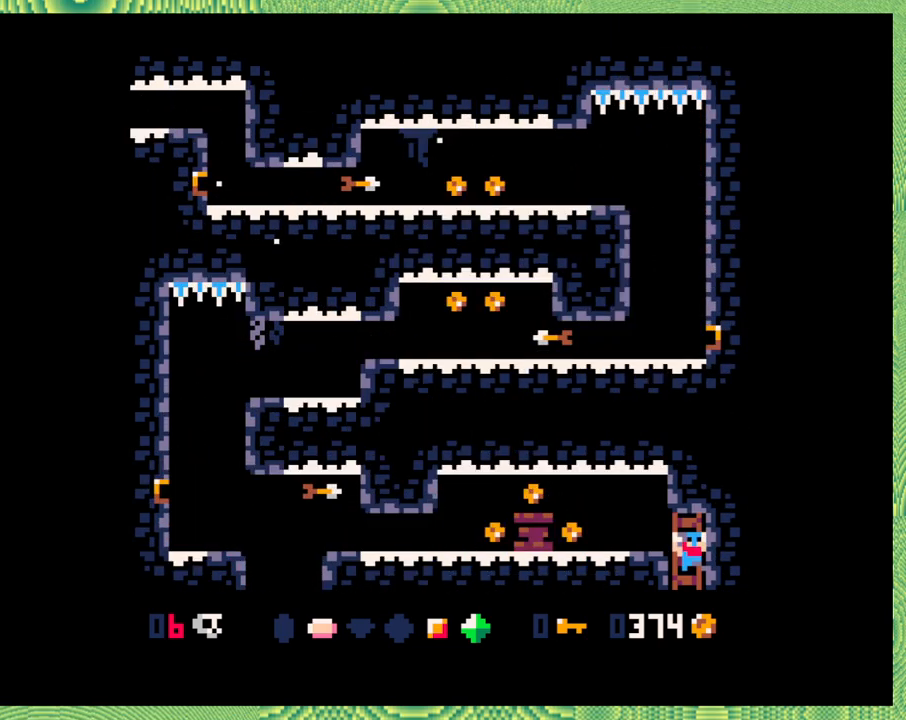
{"buttons": ["DPAD_LEFT"], "left_stick": "center", "events": [[317, "DPAD_UP", "up"], [467, "DPAD_LEFT", "down"]]}
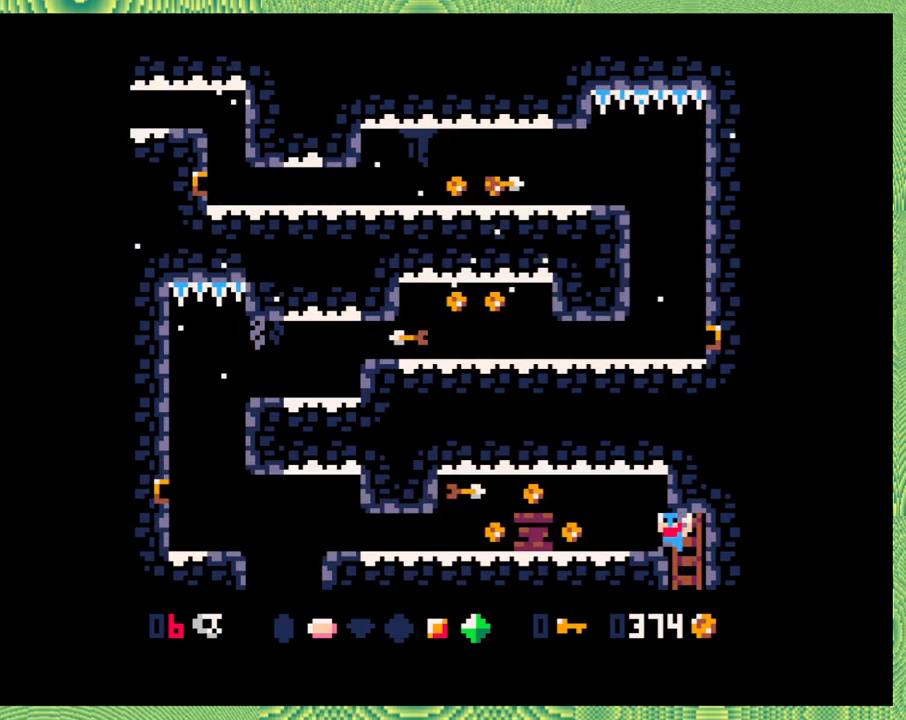
{"buttons": ["DPAD_LEFT"], "left_stick": "center", "events": []}
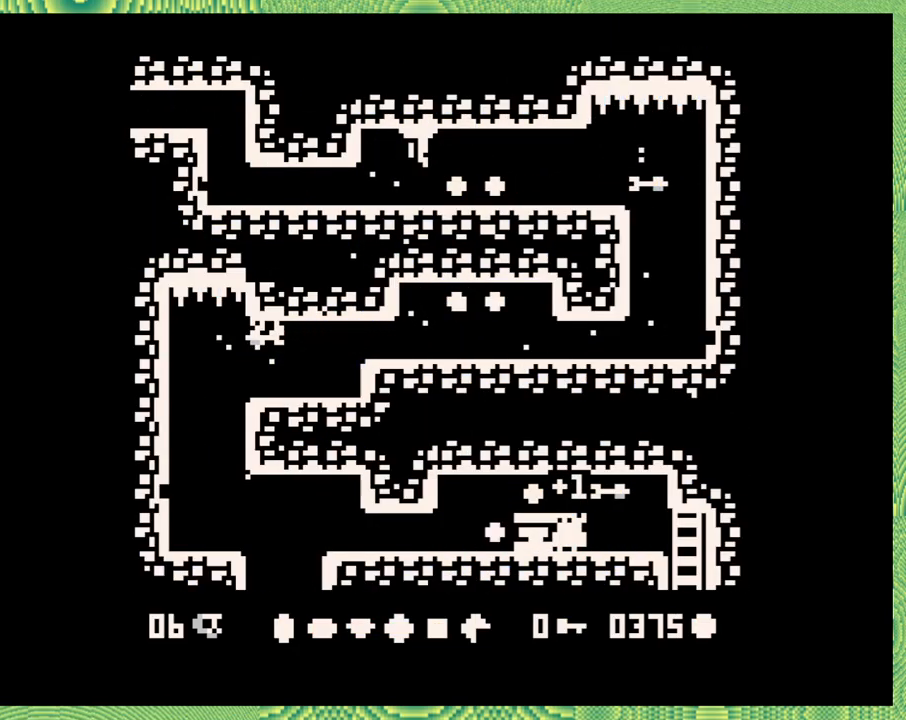
{"buttons": [], "left_stick": "center", "events": [[50, "B", "down"], [233, "B", "up"], [500, "DPAD_LEFT", "up"]]}
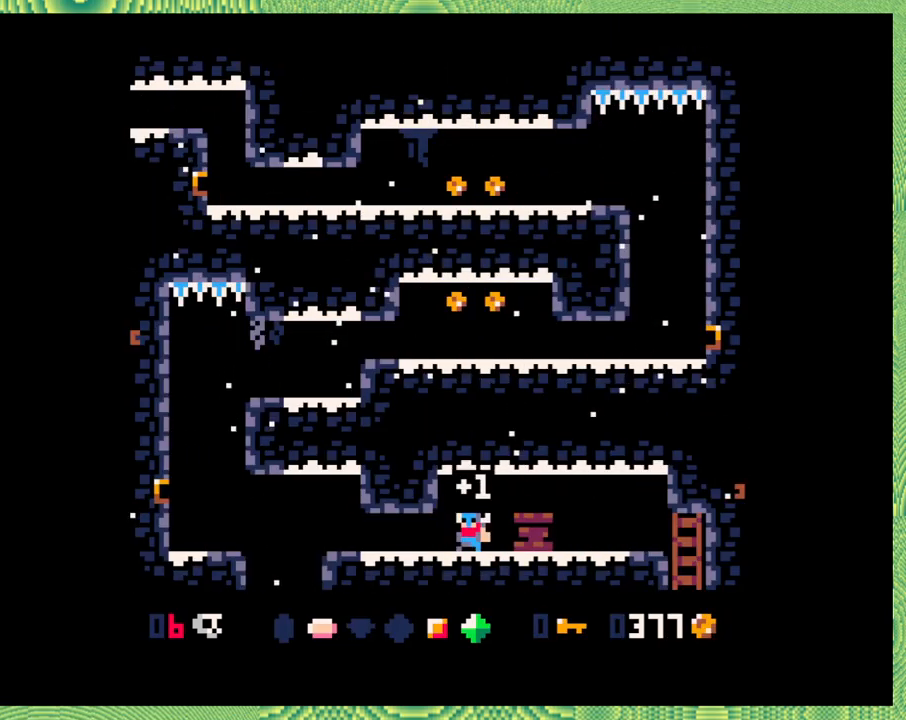
{"buttons": [], "left_stick": "center", "events": [[167, "DPAD_RIGHT", "down"], [433, "DPAD_RIGHT", "up"]]}
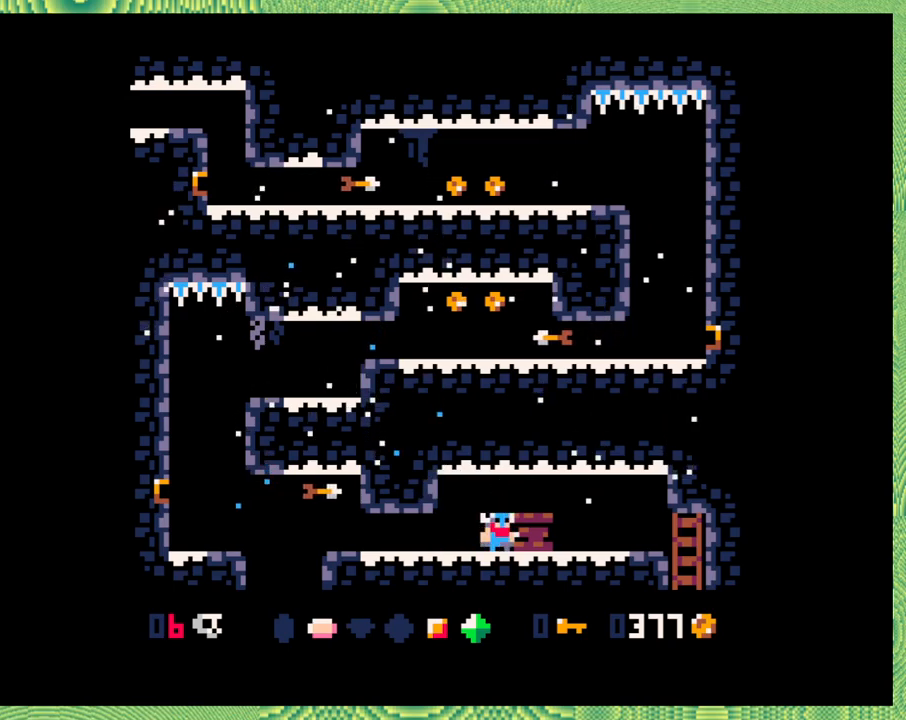
{"buttons": ["DPAD_LEFT"], "left_stick": "center", "events": [[117, "DPAD_LEFT", "down"]]}
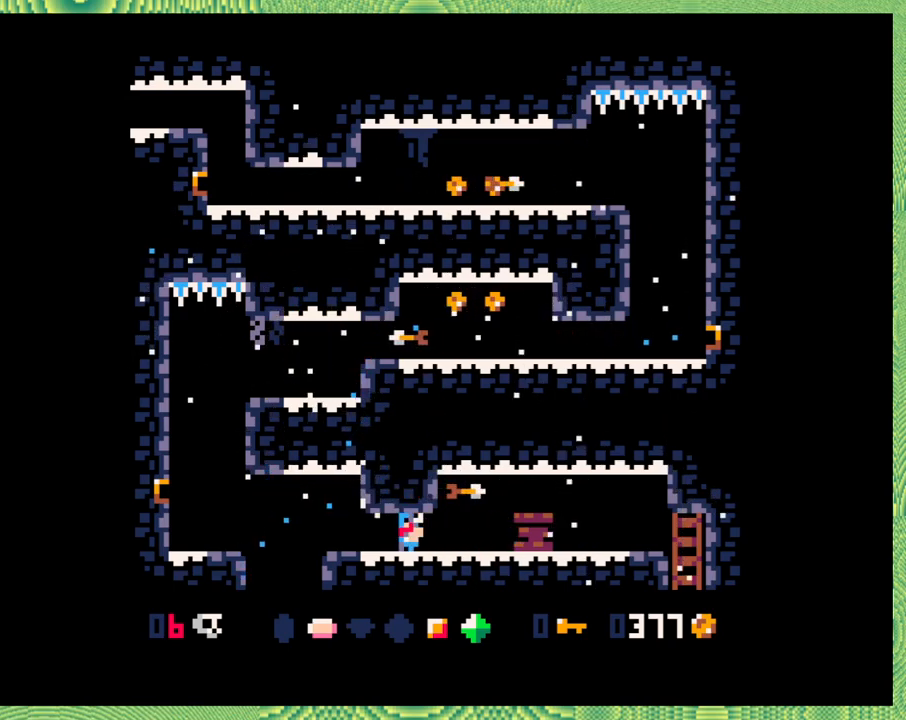
{"buttons": [], "left_stick": "center", "events": [[33, "DPAD_LEFT", "up"]]}
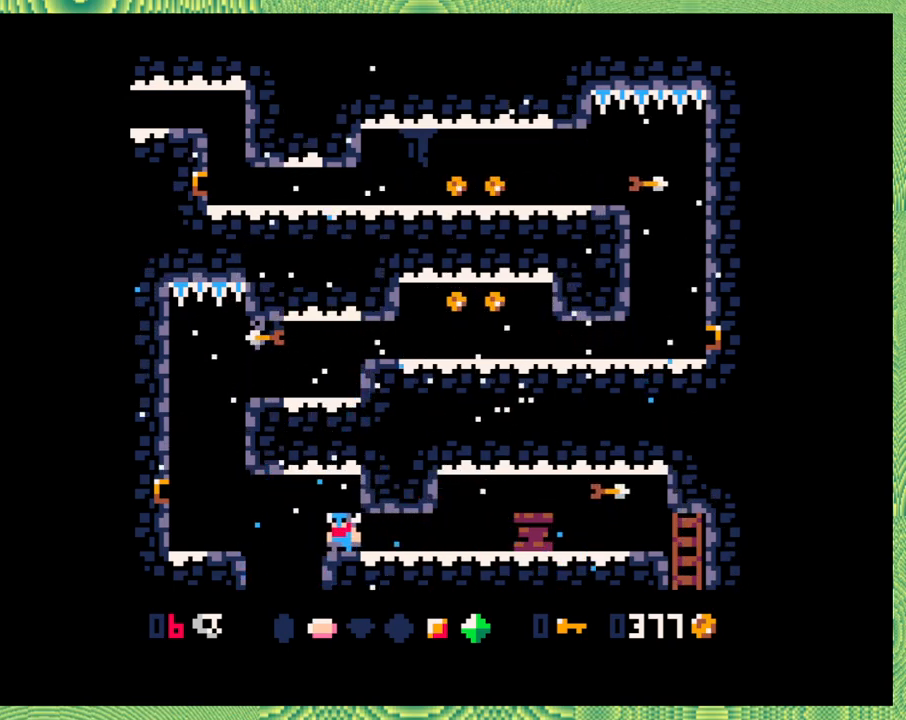
{"buttons": [], "left_stick": "center", "events": []}
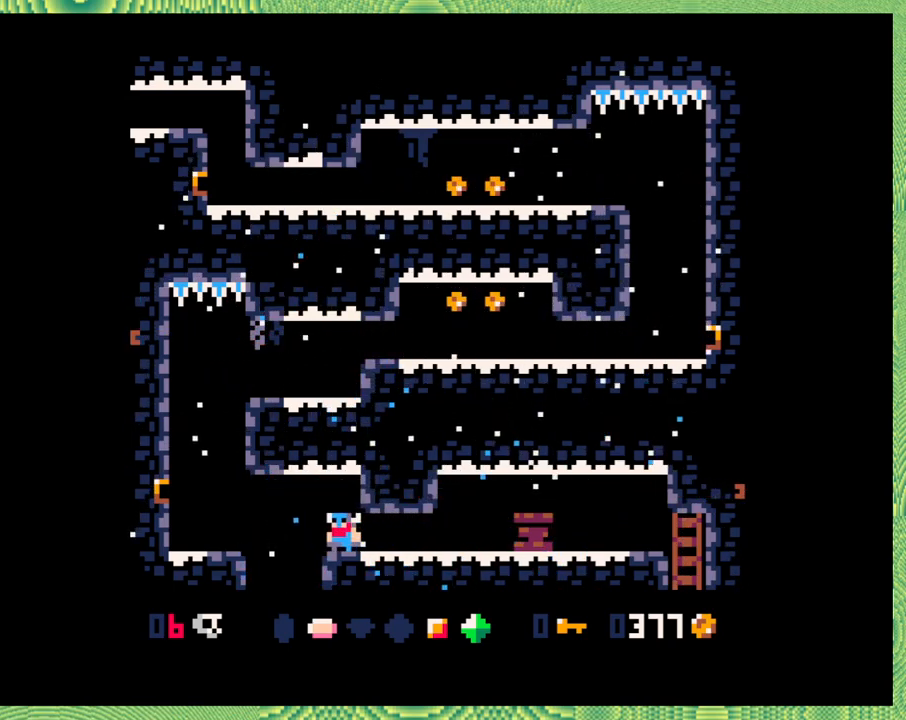
{"buttons": [], "left_stick": "center", "events": []}
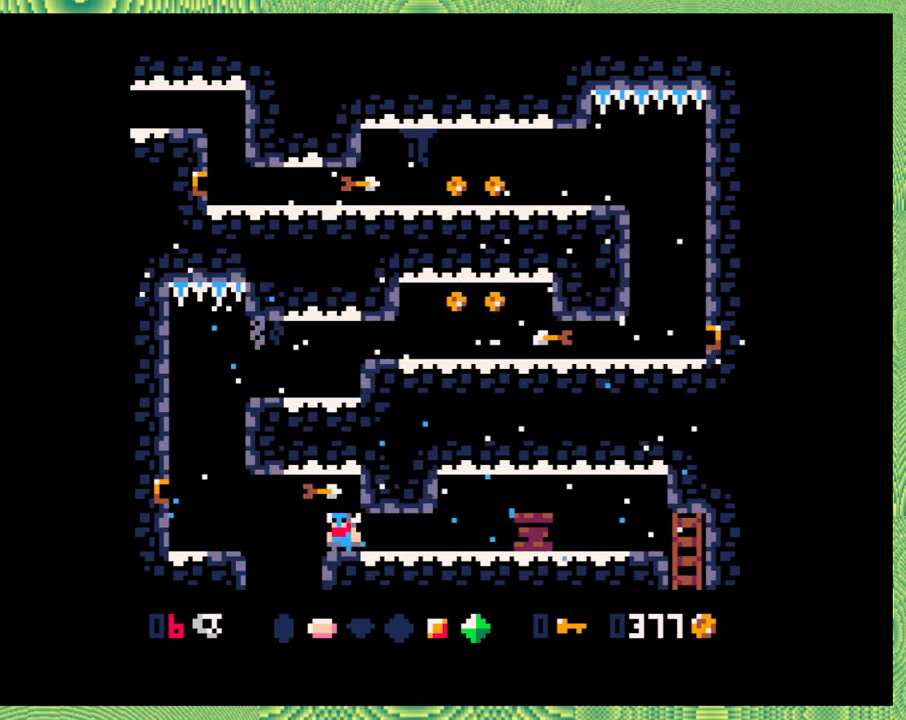
{"buttons": ["B", "DPAD_LEFT"], "left_stick": "center", "events": [[350, "DPAD_LEFT", "down"], [383, "B", "down"]]}
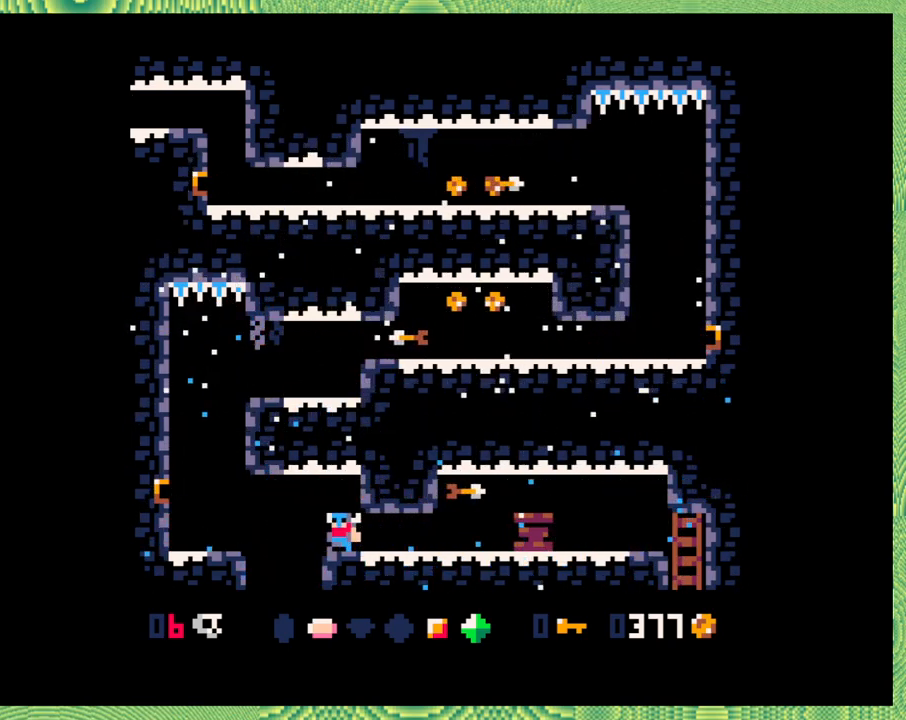
{"buttons": ["DPAD_LEFT"], "left_stick": "center", "events": [[33, "DPAD_UP", "down"], [33, "Y", "down"], [67, "DPAD_UP", "up"], [217, "B", "up"], [217, "Y", "up"]]}
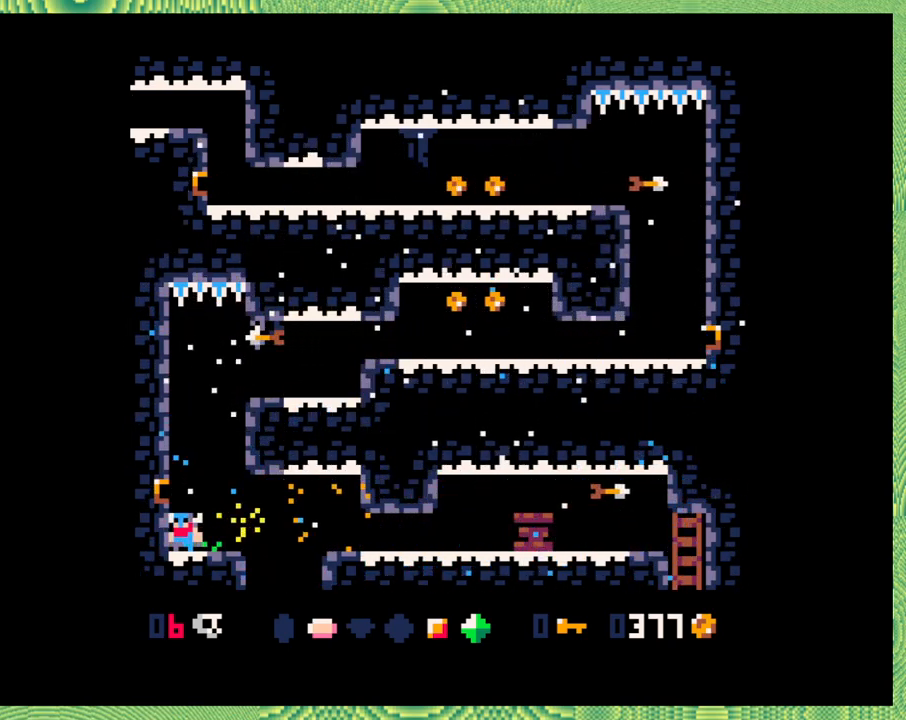
{"buttons": [], "left_stick": "center", "events": [[33, "DPAD_LEFT", "up"]]}
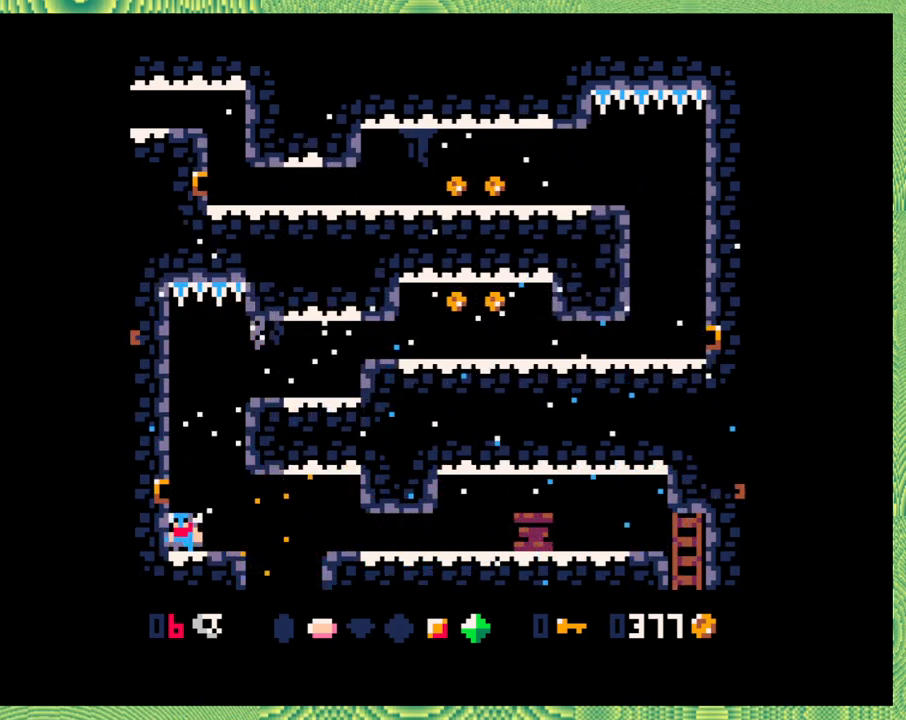
{"buttons": ["B"], "left_stick": "center", "events": [[417, "B", "down"]]}
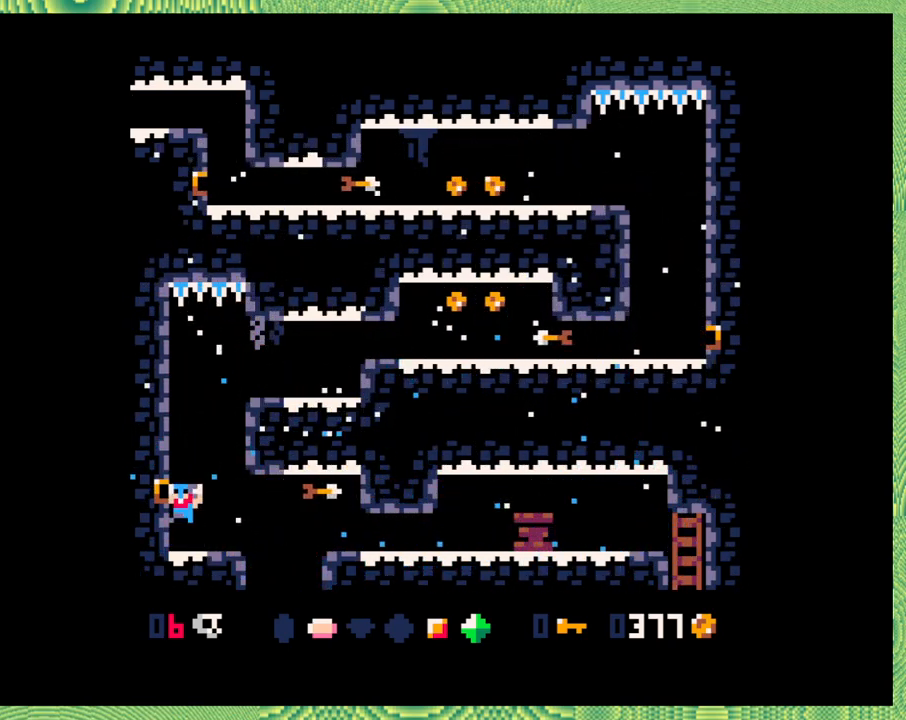
{"buttons": ["DPAD_RIGHT"], "left_stick": "center", "events": [[83, "DPAD_RIGHT", "down"], [183, "B", "up"], [217, "B", "down"], [433, "B", "up"]]}